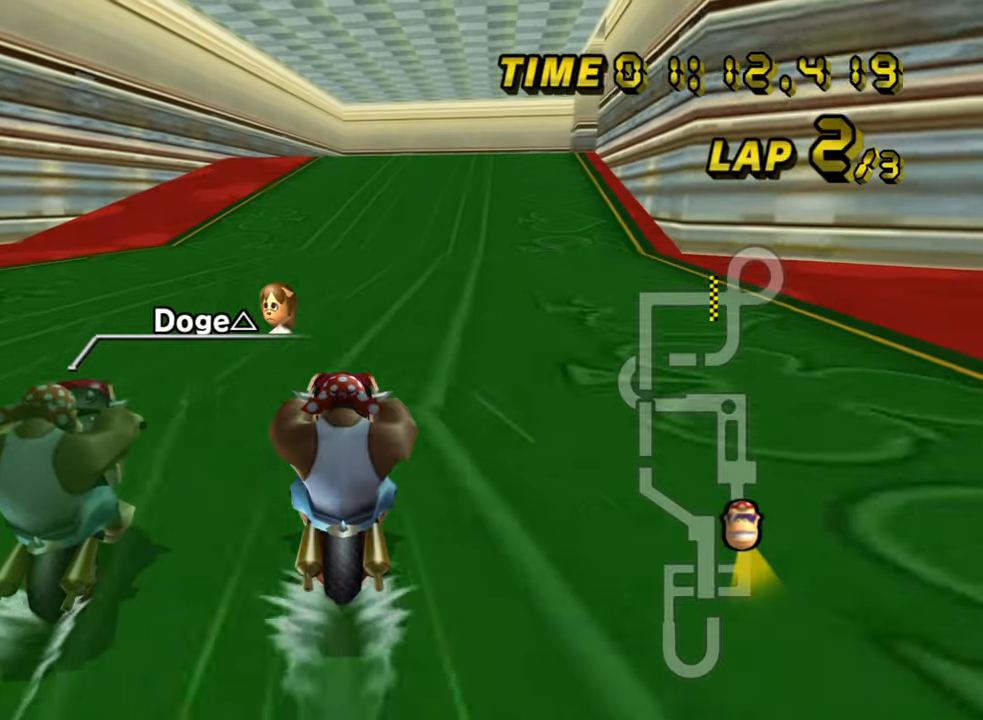
Gameplay with a controller (Nintendo layout); each line is a JSON object with the inputs held at the frame after it (dt_ms = milliseconds from this image to that frame). "events" lists button and stick changes between this image and that frame as [ms after this image, input, new state], when the widget could be followed in between. Not read: B C_DOWN C_LEFT C_RIGHT C_UP L3 R3 Z.
{"dt_ms": 500, "buttons": ["A"], "left_stick": "center", "events": []}
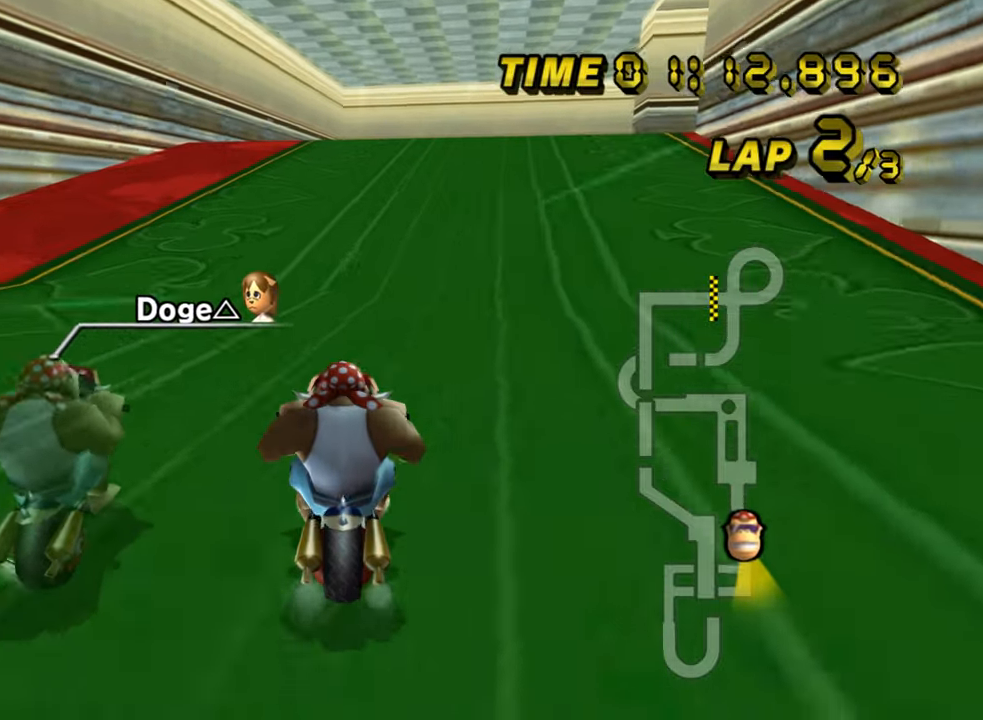
{"dt_ms": 500, "buttons": ["A", "R1"], "left_stick": "up-right", "events": [[283, "R1", "down"], [300, "left_stick", "up-right"]]}
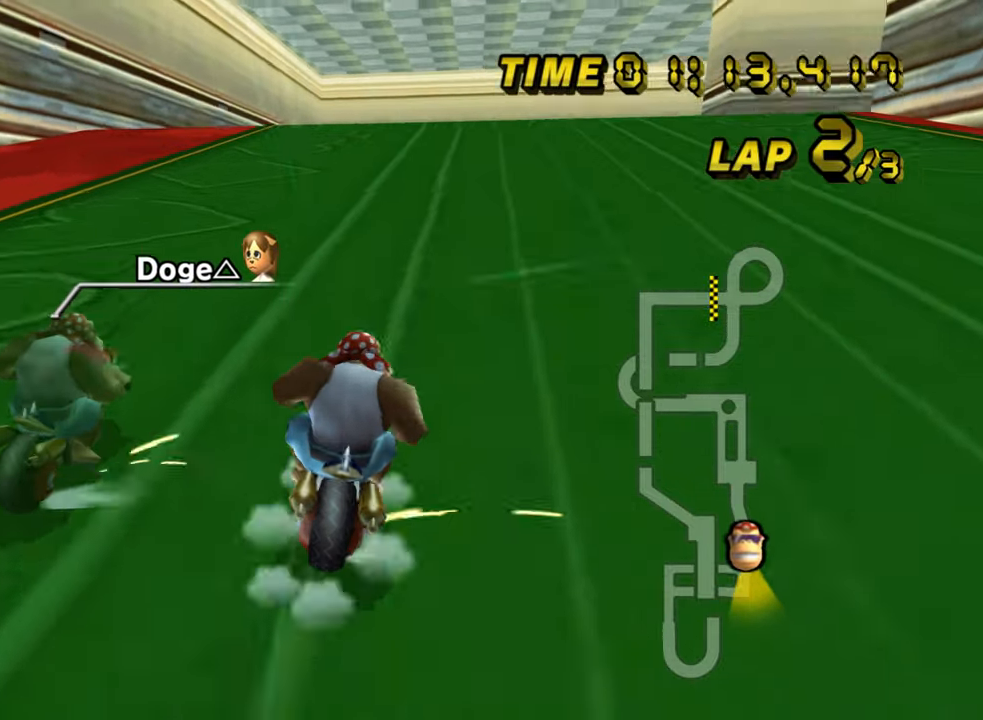
{"dt_ms": 500, "buttons": ["A", "R1"], "left_stick": "up-right", "events": []}
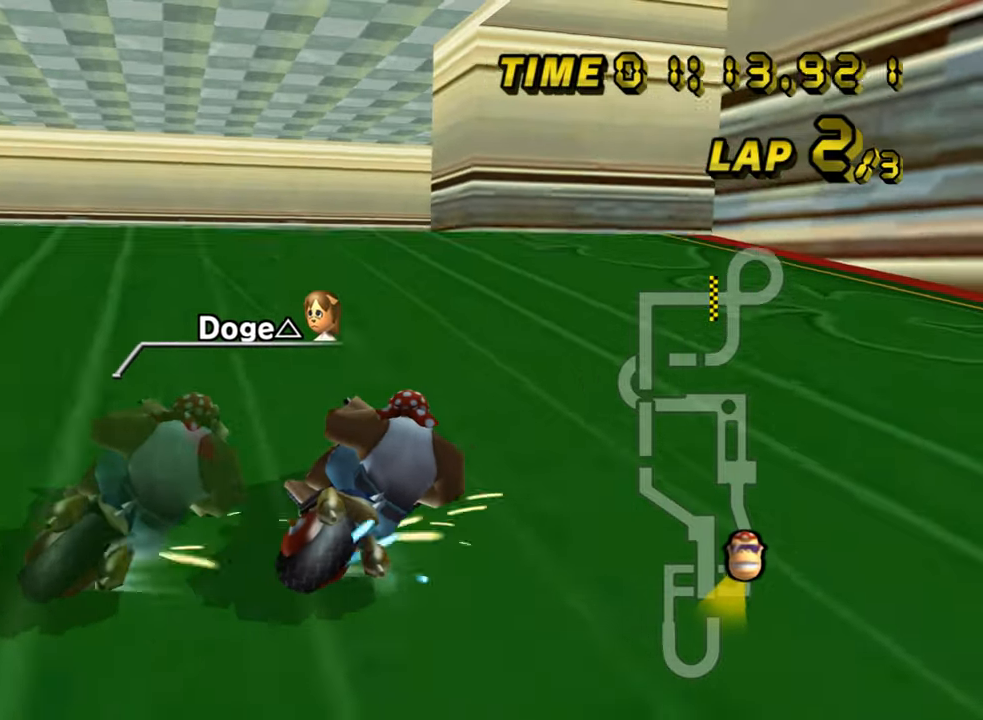
{"dt_ms": 500, "buttons": ["A"], "left_stick": "up-left", "events": [[333, "R1", "up"], [400, "left_stick", "up-left"]]}
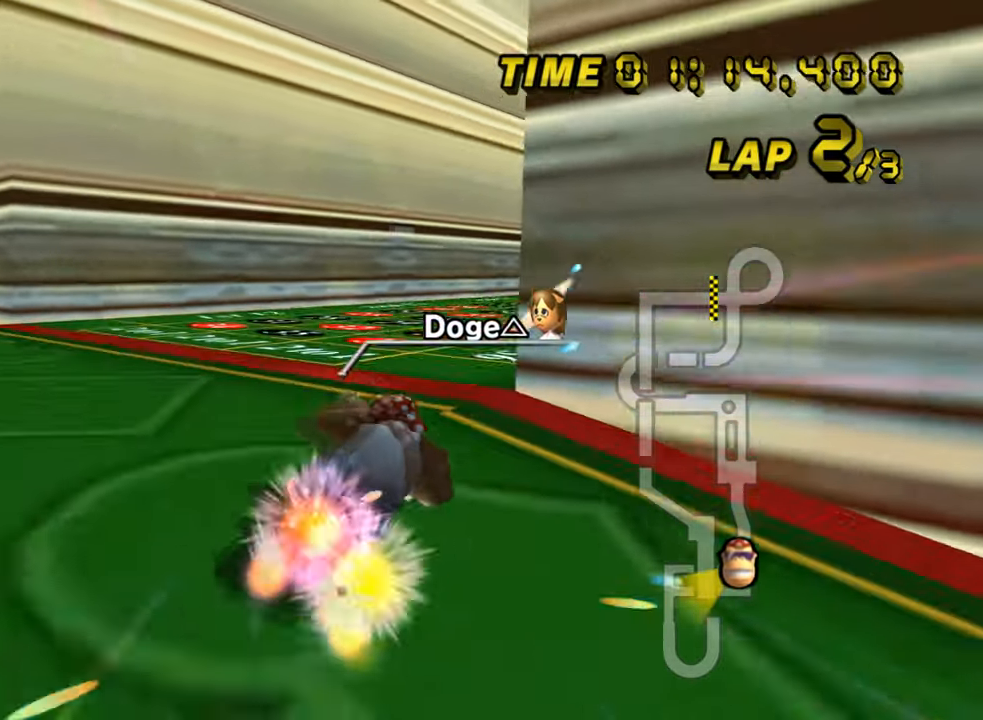
{"dt_ms": 500, "buttons": ["A"], "left_stick": "center", "events": [[83, "left_stick", "center"], [350, "left_stick", "right"], [433, "left_stick", "center"]]}
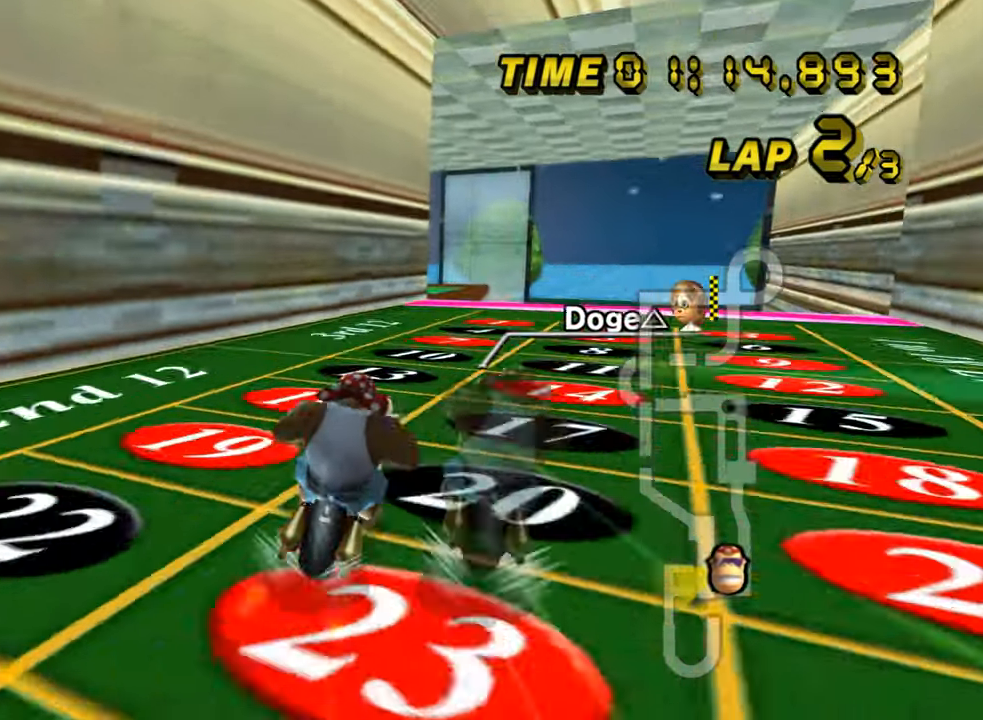
{"dt_ms": 500, "buttons": ["A", "R1"], "left_stick": "up-left", "events": [[267, "R1", "down"], [383, "left_stick", "up-left"]]}
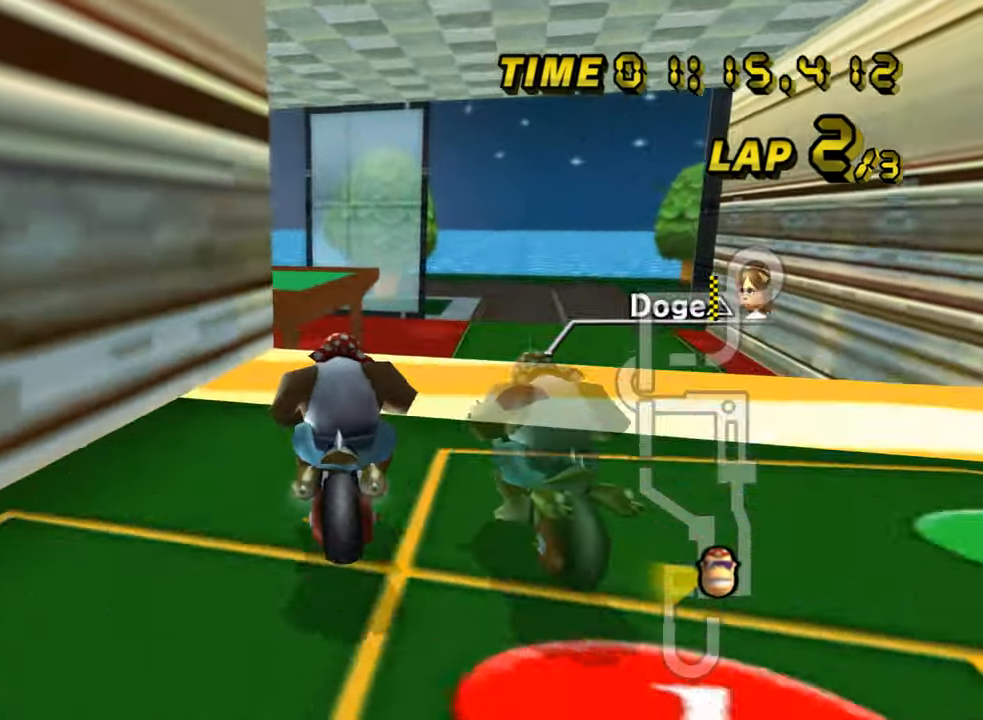
{"dt_ms": 500, "buttons": ["A", "R1"], "left_stick": "down-right", "events": [[367, "left_stick", "down-right"]]}
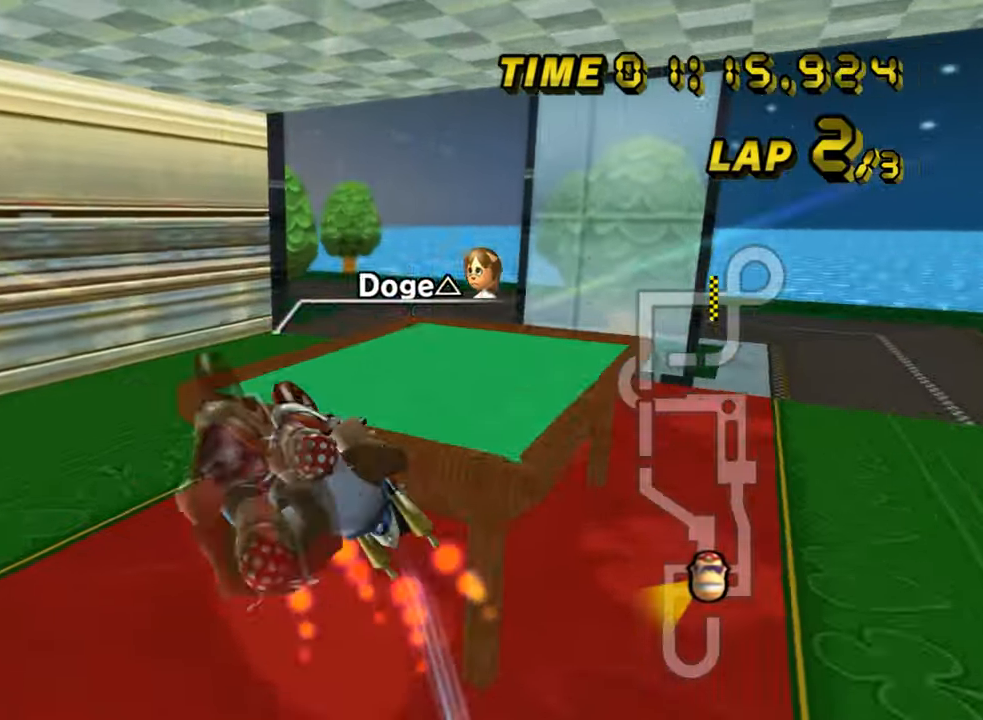
{"dt_ms": 500, "buttons": ["A", "R1"], "left_stick": "down-right", "events": []}
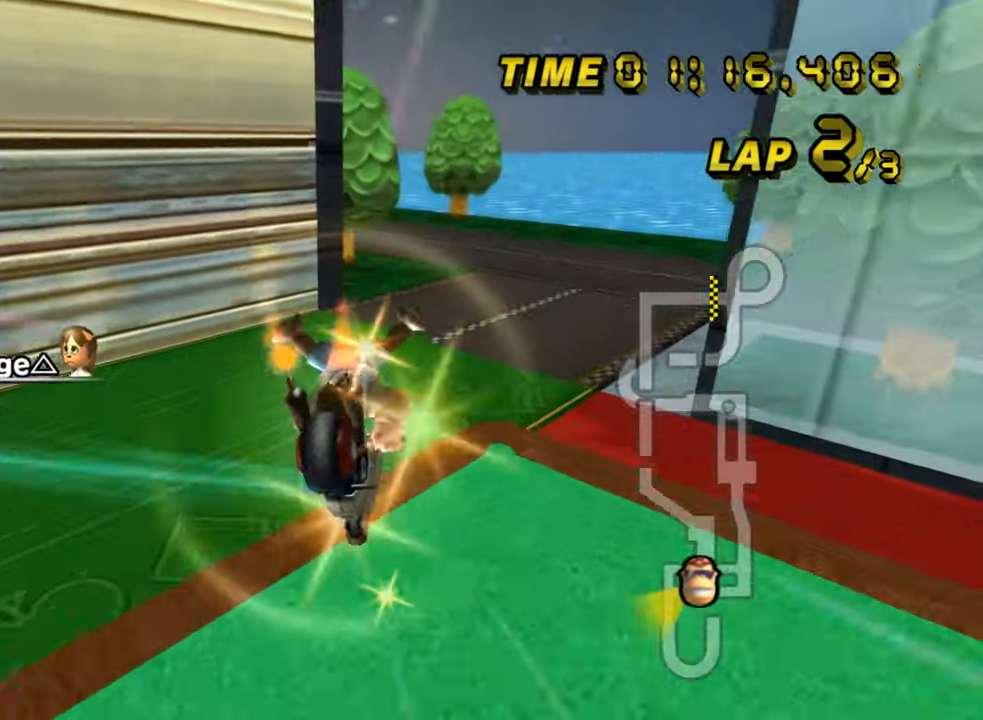
{"dt_ms": 500, "buttons": ["A", "R1"], "left_stick": "up-left", "events": [[67, "left_stick", "up-right"], [367, "left_stick", "up"], [467, "left_stick", "up-left"]]}
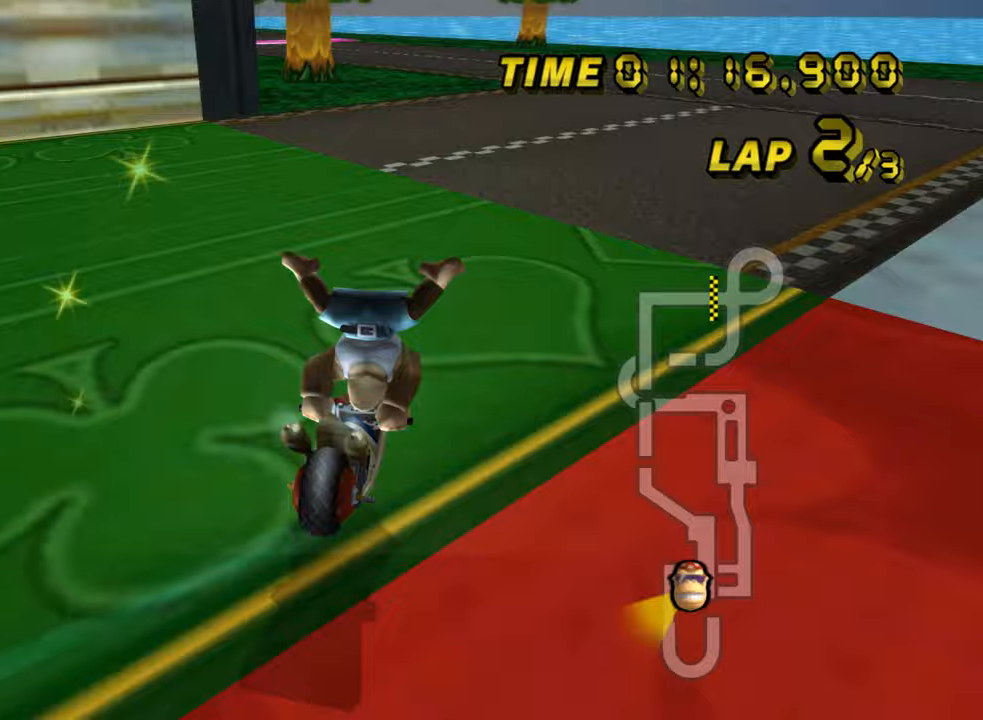
{"dt_ms": 500, "buttons": ["A", "R1"], "left_stick": "up-left", "events": [[33, "R1", "up"], [100, "left_stick", "center"], [500, "R1", "down"], [500, "left_stick", "up-left"]]}
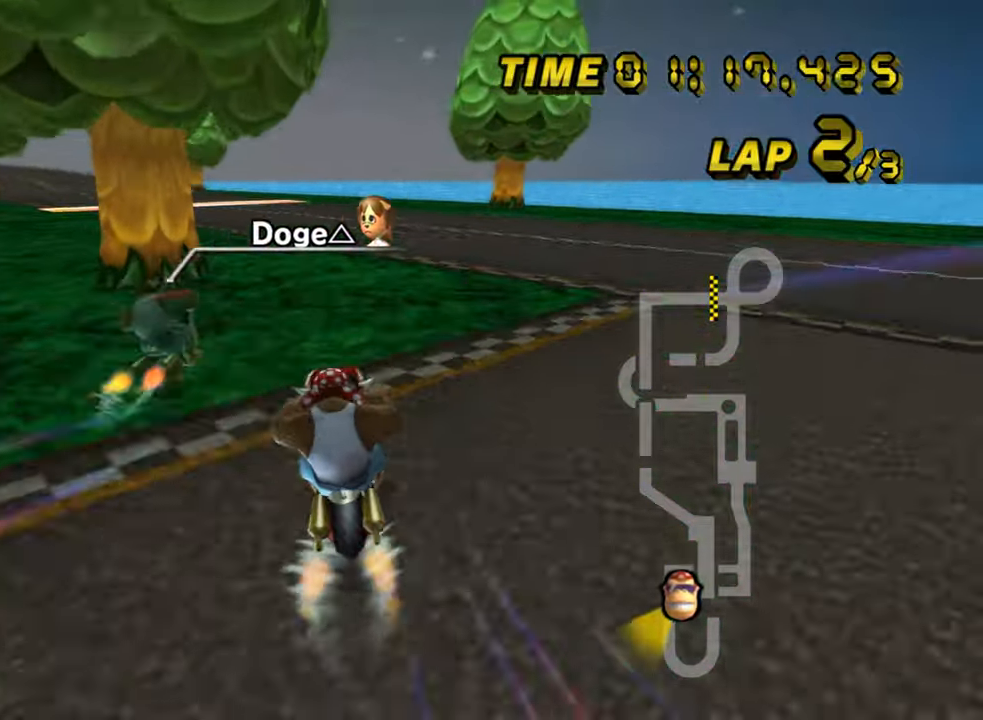
{"dt_ms": 500, "buttons": ["A", "R1"], "left_stick": "up-left", "events": [[150, "left_stick", "up-right"], [300, "left_stick", "up-left"]]}
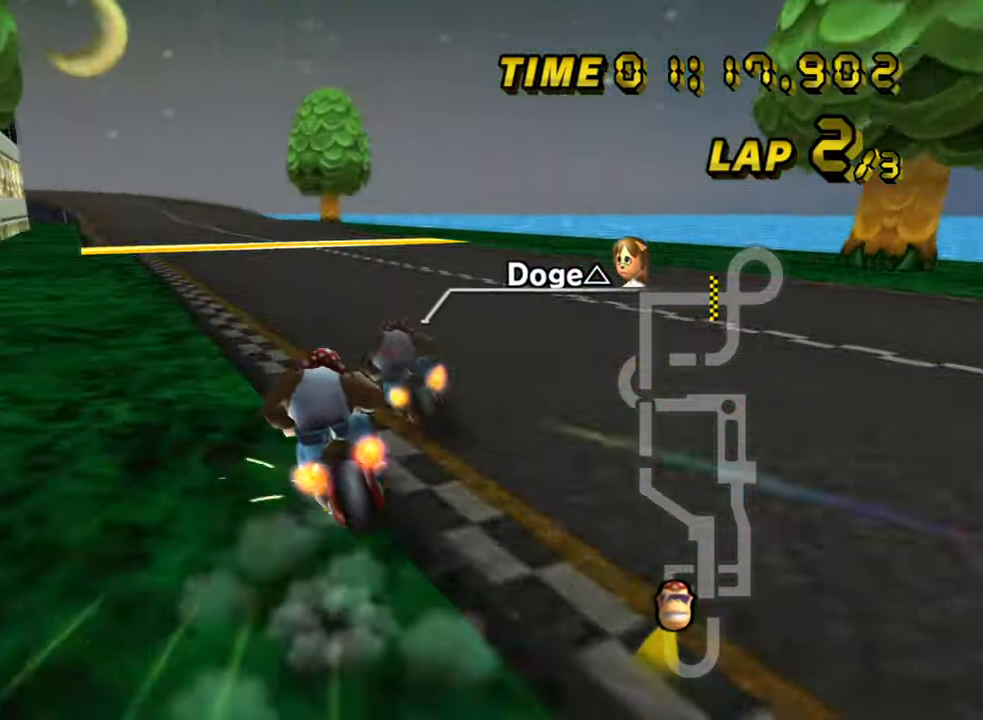
{"dt_ms": 500, "buttons": ["A"], "left_stick": "center", "events": [[17, "R1", "up"], [250, "left_stick", "center"]]}
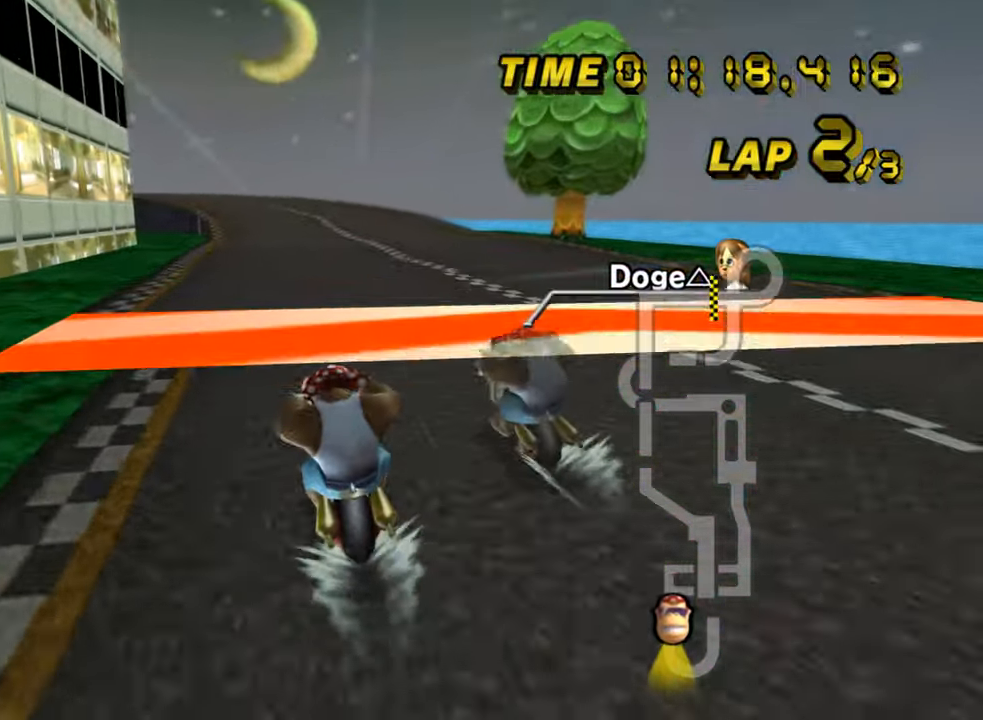
{"dt_ms": 500, "buttons": ["A"], "left_stick": "center", "events": [[183, "left_stick", "right"], [333, "left_stick", "center"]]}
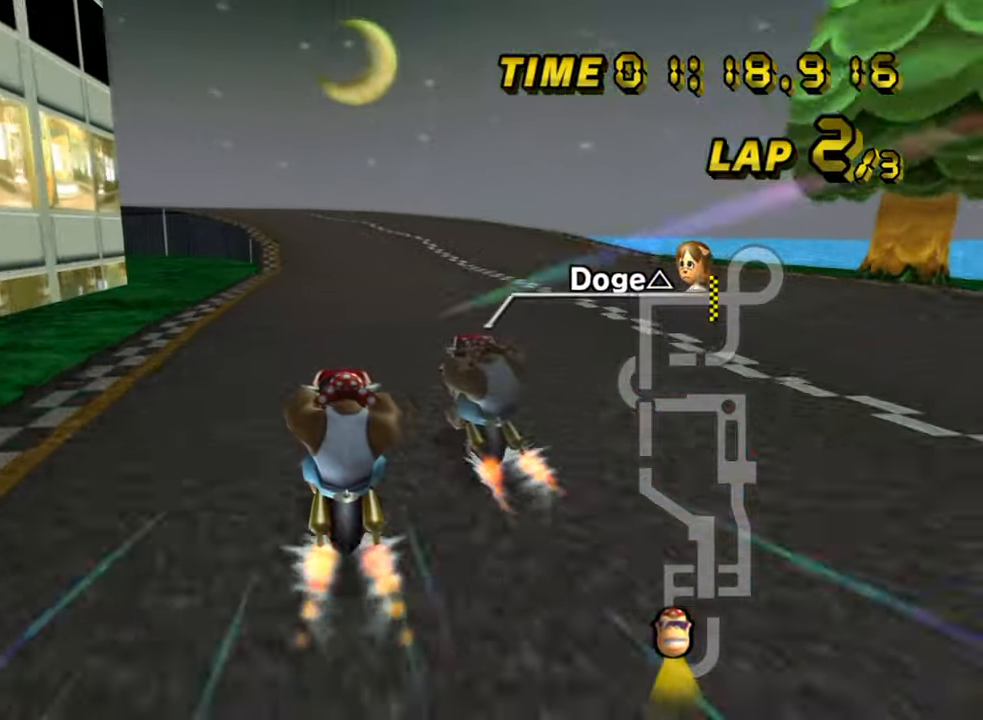
{"dt_ms": 500, "buttons": ["A", "R1"], "left_stick": "up-right", "events": [[100, "R1", "down"], [267, "left_stick", "up-left"], [400, "left_stick", "up-right"]]}
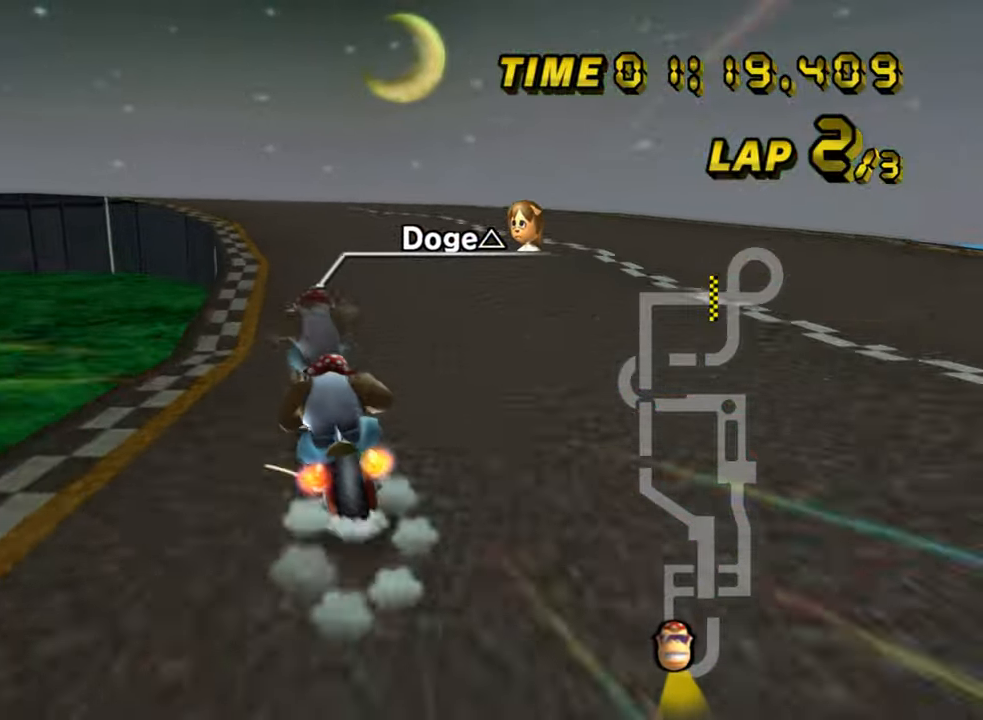
{"dt_ms": 500, "buttons": ["A", "R1"], "left_stick": "left", "events": [[67, "left_stick", "up-left"], [383, "left_stick", "left"]]}
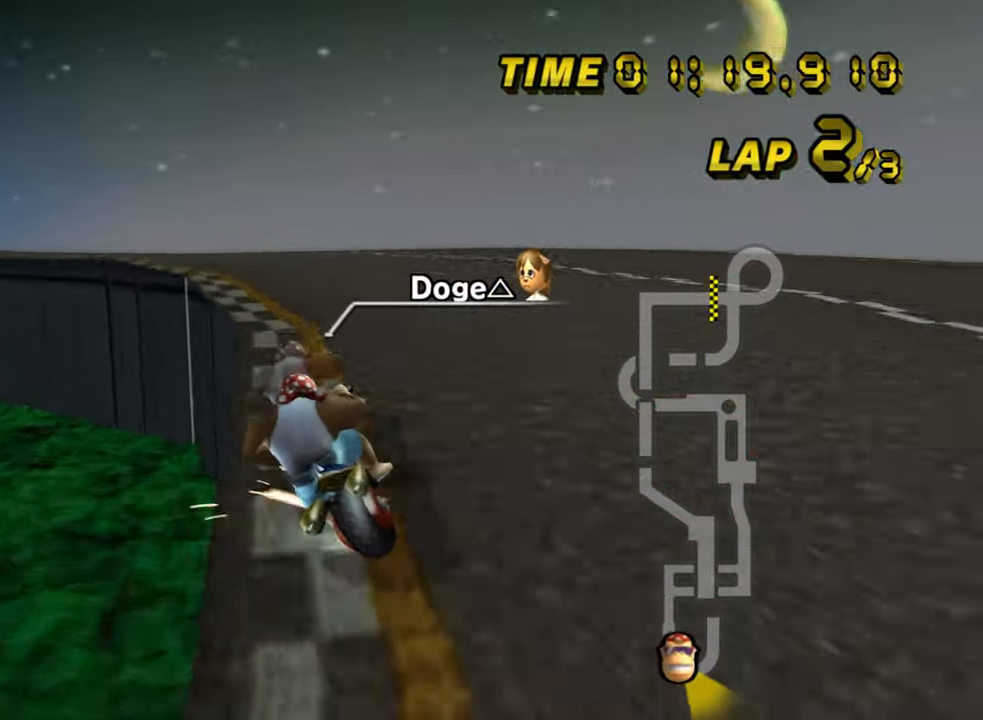
{"dt_ms": 500, "buttons": ["A", "R1"], "left_stick": "up-left", "events": [[383, "left_stick", "up-left"]]}
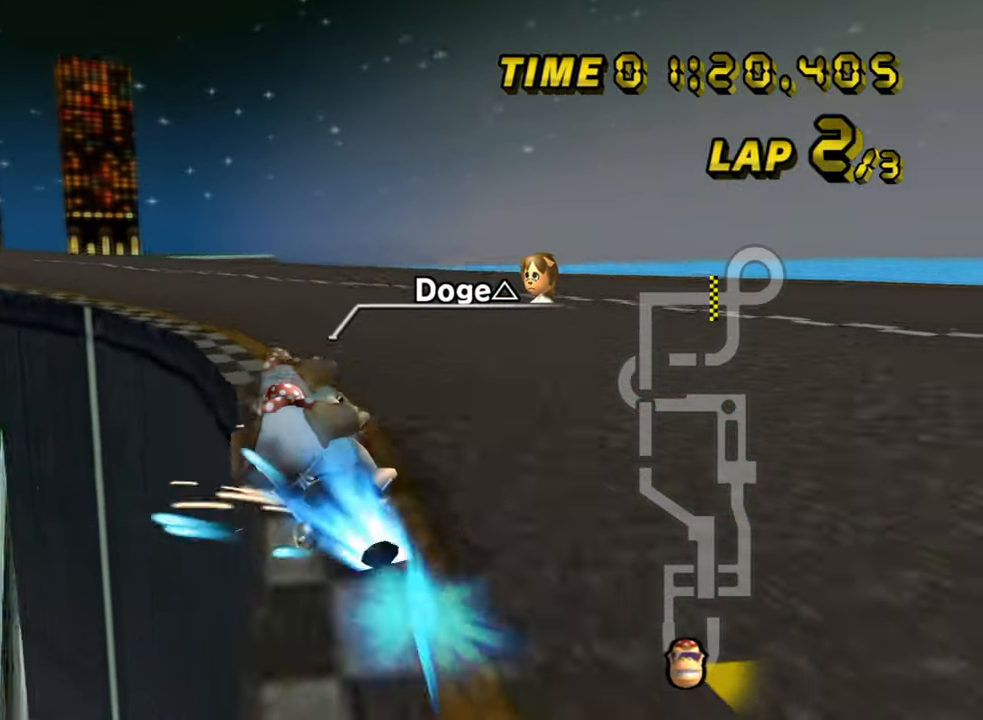
{"dt_ms": 500, "buttons": ["A", "R1"], "left_stick": "up-left", "events": []}
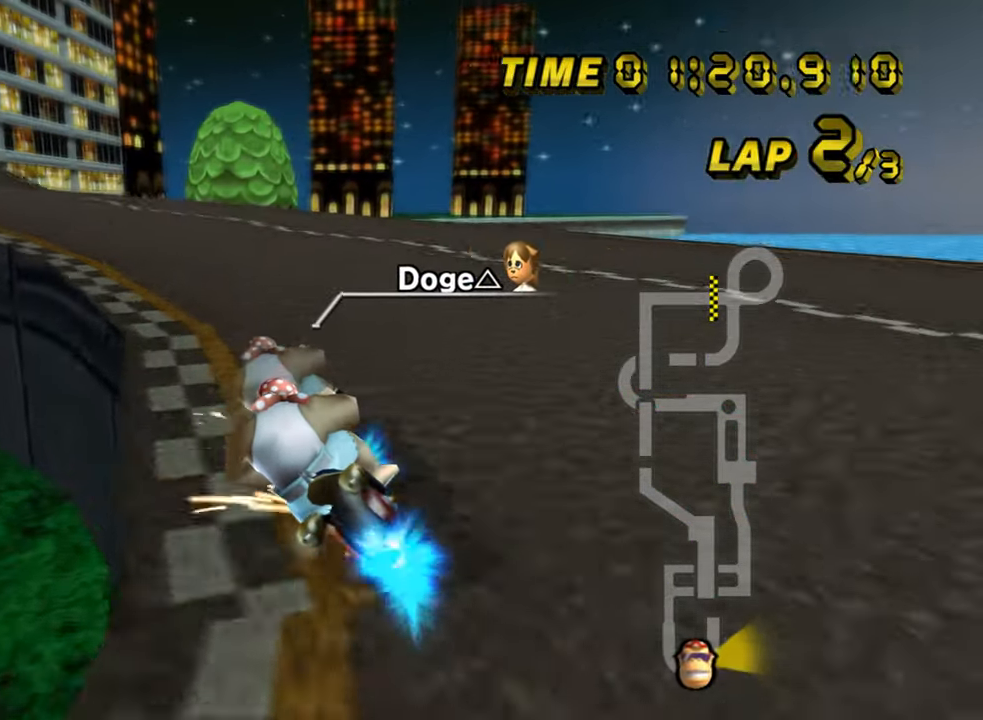
{"dt_ms": 500, "buttons": ["A"], "left_stick": "up-left", "events": [[50, "left_stick", "left"], [367, "R1", "up"], [433, "left_stick", "up-left"]]}
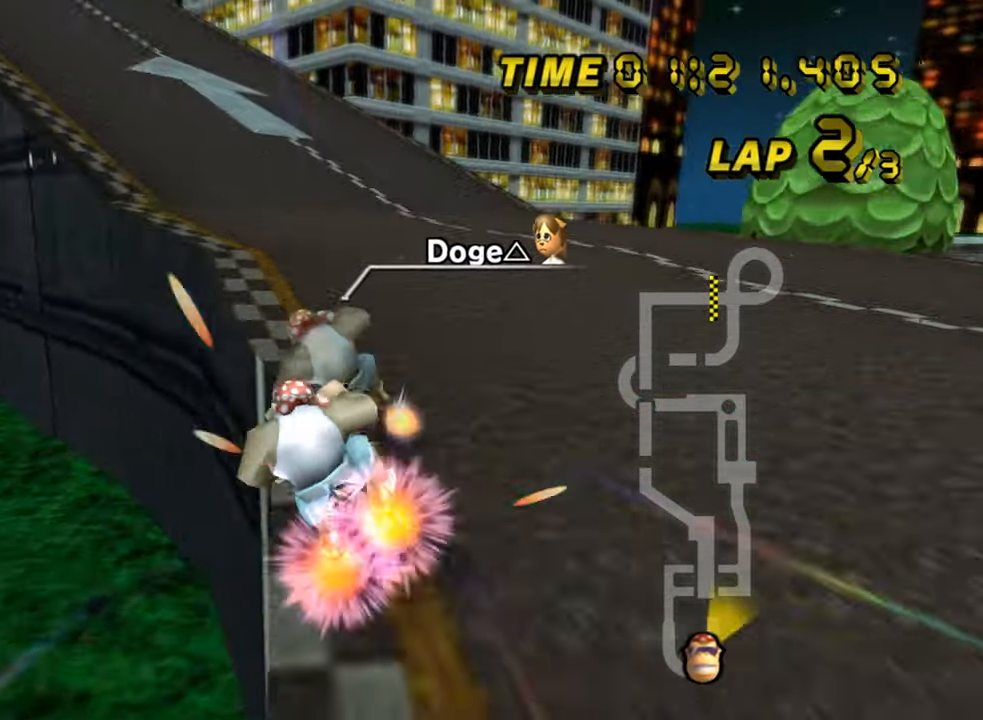
{"dt_ms": 500, "buttons": ["A"], "left_stick": "center", "events": [[233, "left_stick", "center"]]}
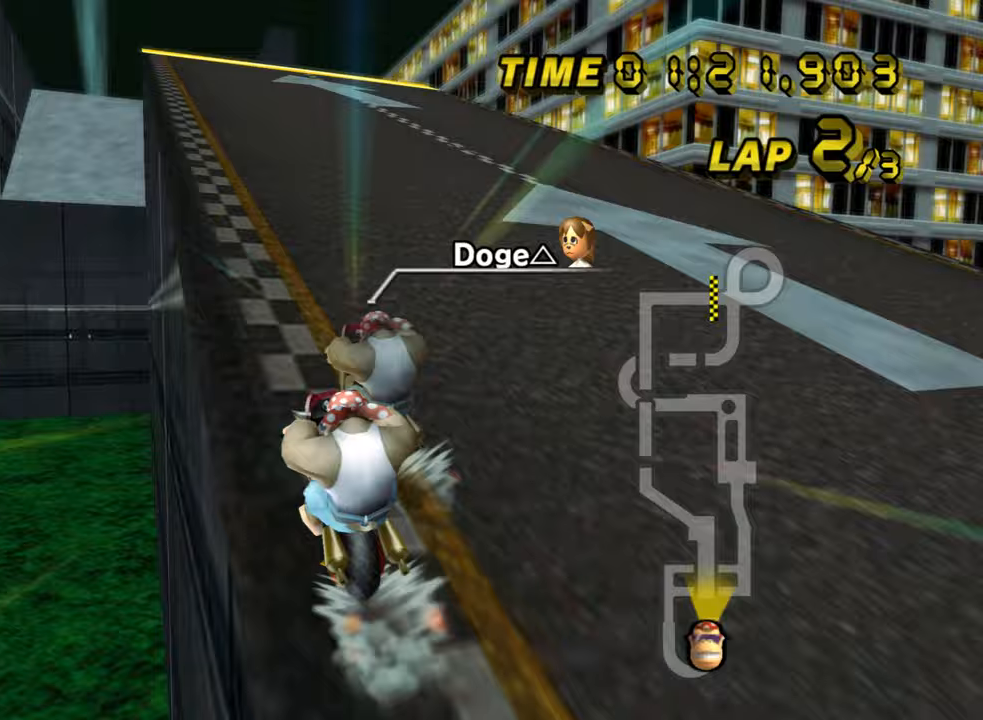
{"dt_ms": 500, "buttons": ["A"], "left_stick": "center", "events": []}
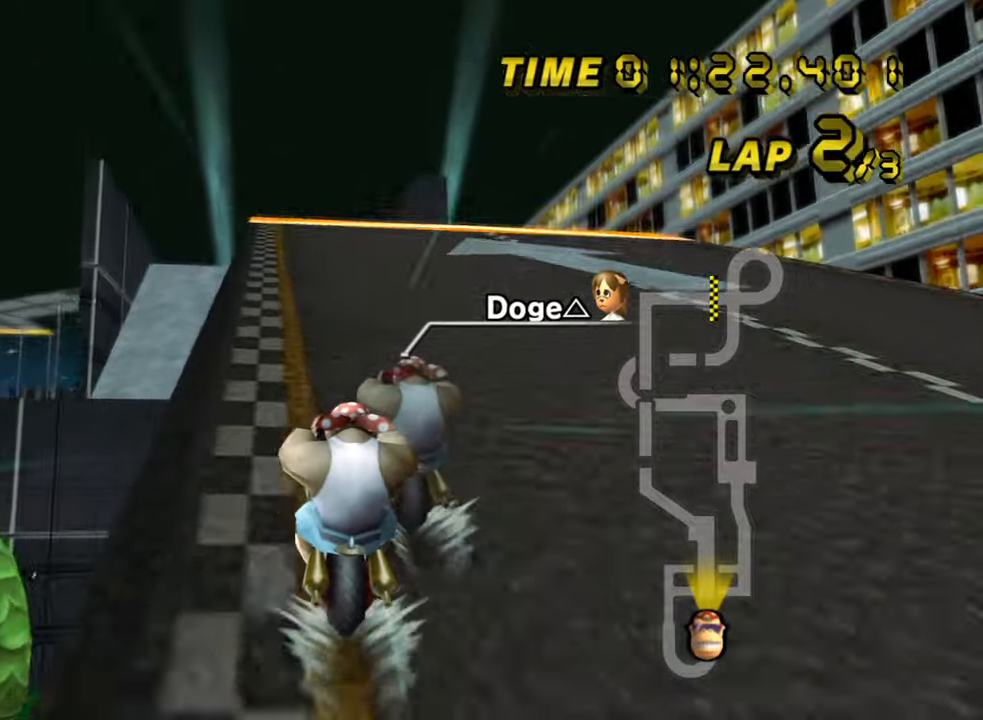
{"dt_ms": 500, "buttons": ["A", "R1"], "left_stick": "center", "events": [[433, "R1", "down"]]}
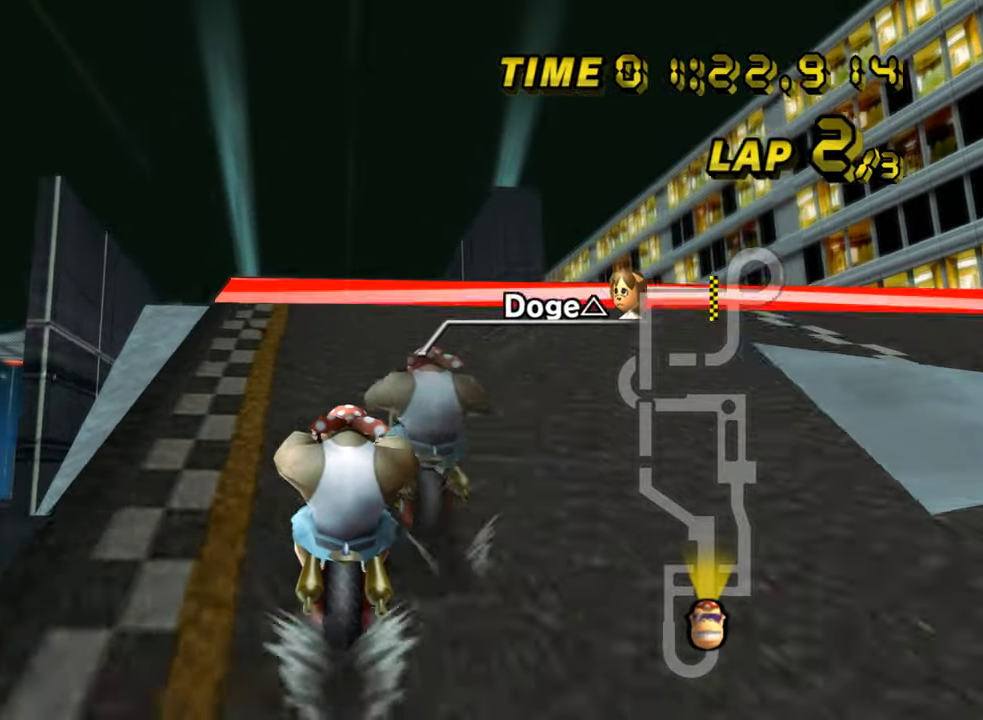
{"dt_ms": 500, "buttons": ["A", "R1"], "left_stick": "right", "events": [[150, "left_stick", "up-left"], [250, "L1", "down"], [367, "L1", "up"], [417, "left_stick", "right"]]}
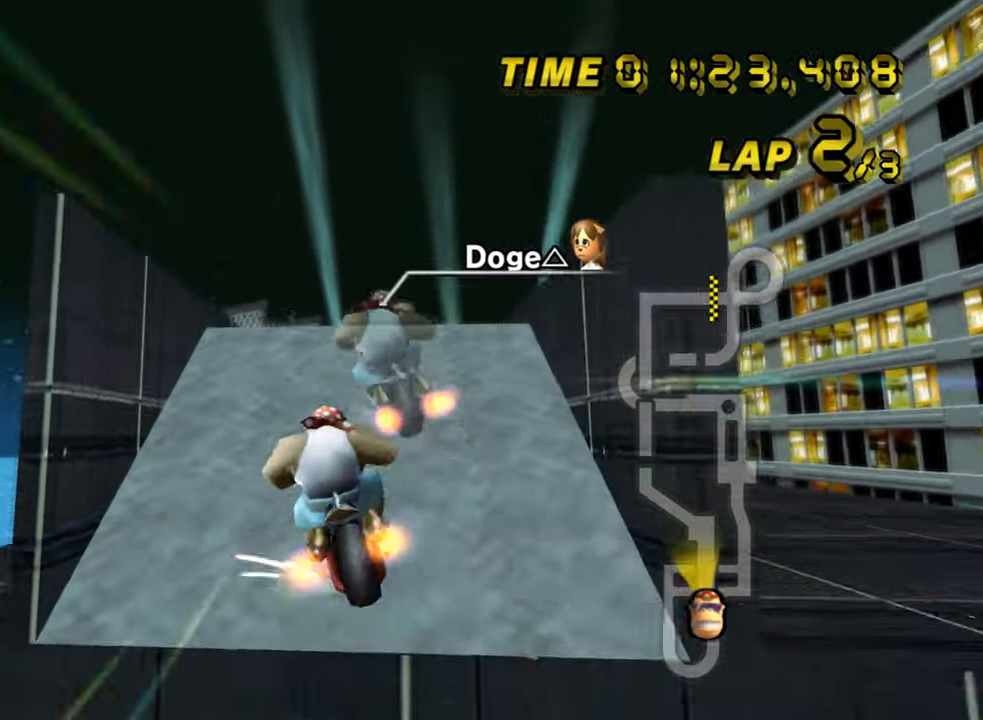
{"dt_ms": 1000, "buttons": ["A"], "left_stick": "up", "events": [[83, "R1", "up"], [83, "left_stick", "down-right"], [300, "left_stick", "down"], [600, "left_stick", "up-right"], [717, "left_stick", "up"]]}
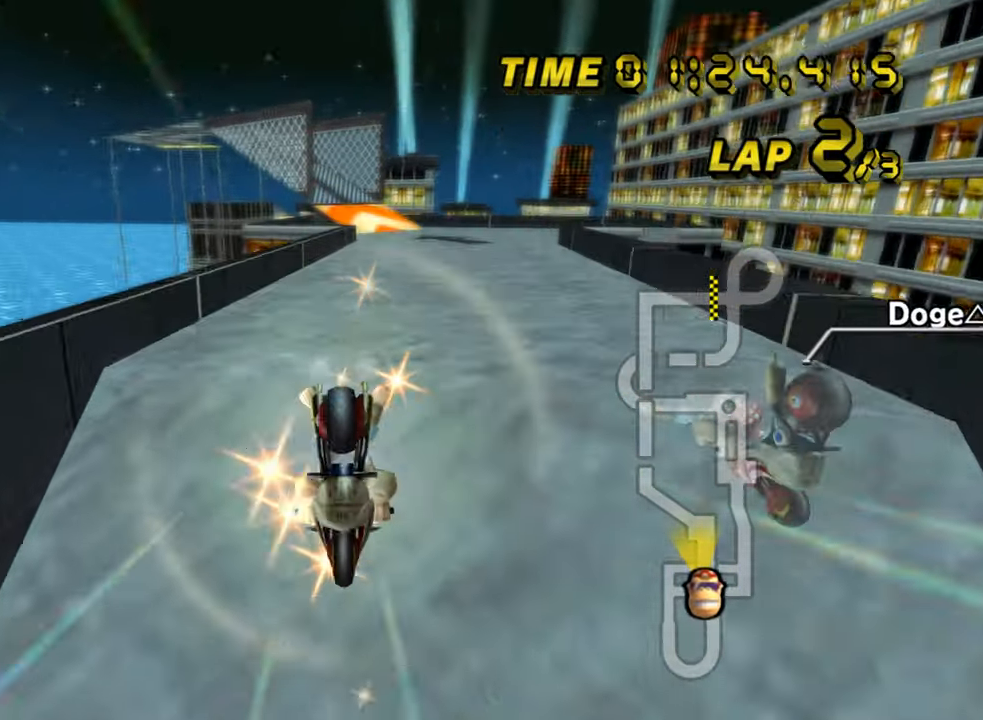
{"dt_ms": 500, "buttons": ["A"], "left_stick": "center", "events": [[150, "left_stick", "center"]]}
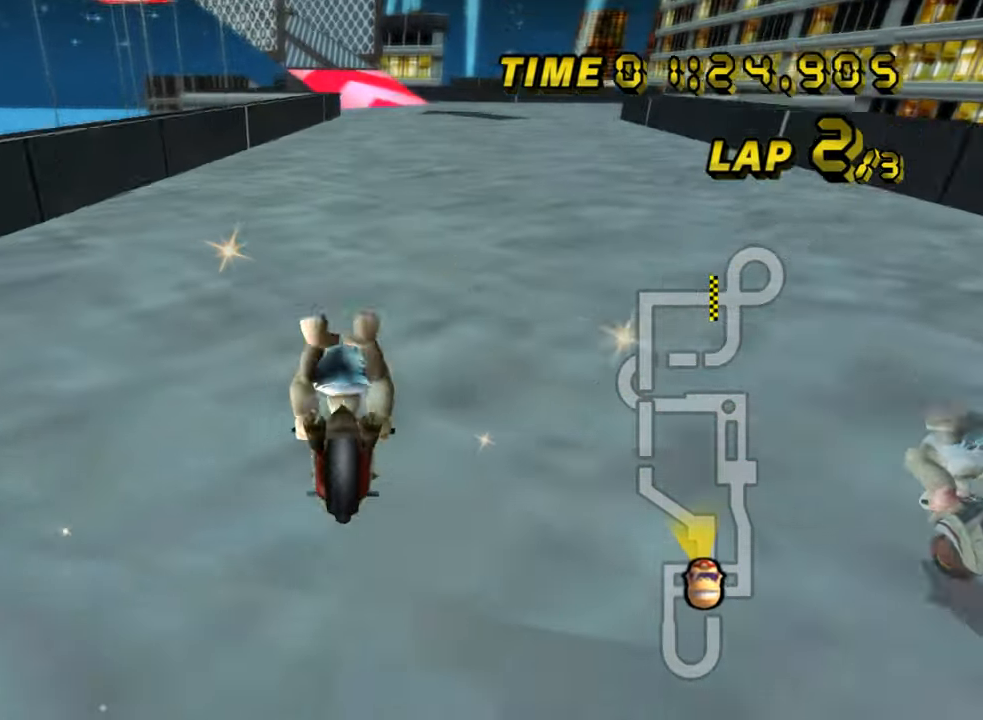
{"dt_ms": 500, "buttons": ["A"], "left_stick": "right", "events": [[400, "left_stick", "right"]]}
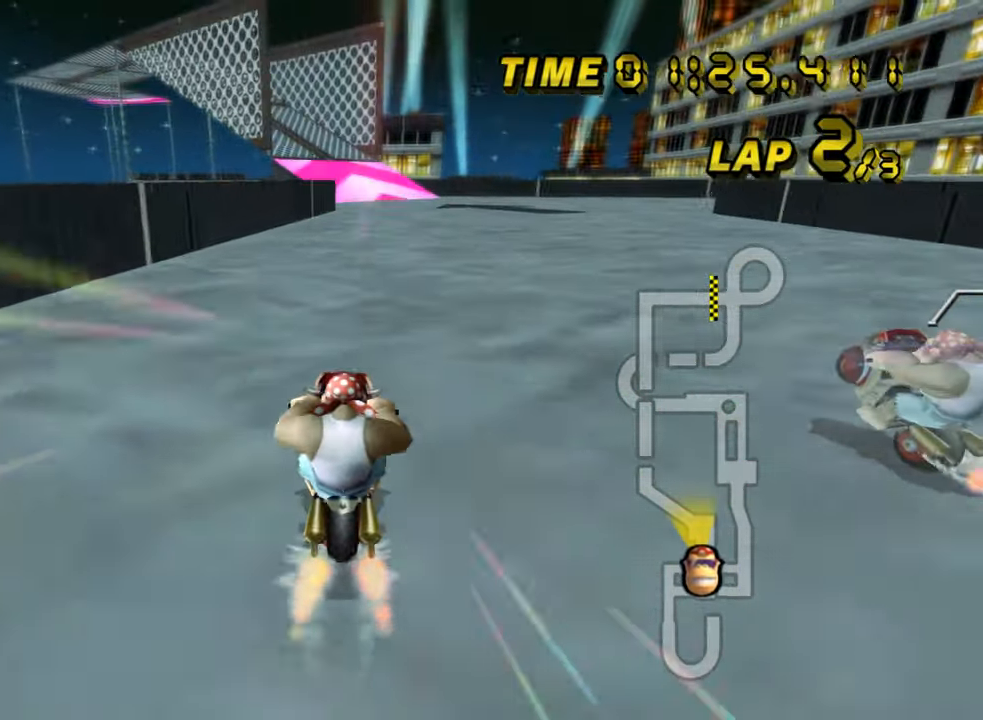
{"dt_ms": 500, "buttons": ["A"], "left_stick": "up-left", "events": [[50, "left_stick", "center"], [417, "left_stick", "up-left"]]}
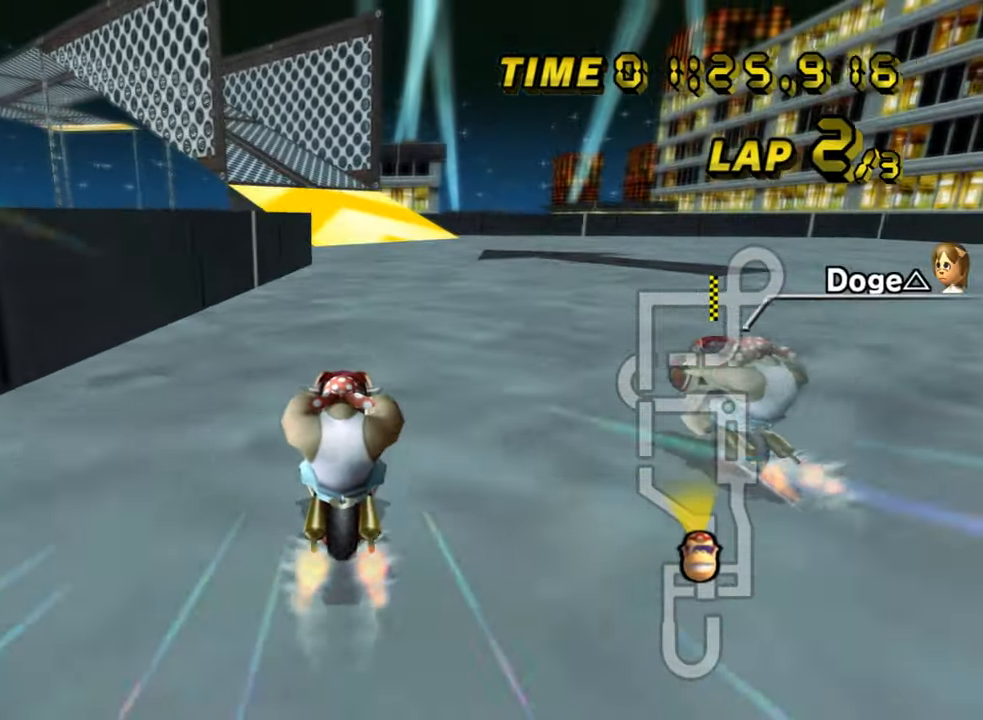
{"dt_ms": 500, "buttons": ["A"], "left_stick": "center", "events": [[400, "left_stick", "center"]]}
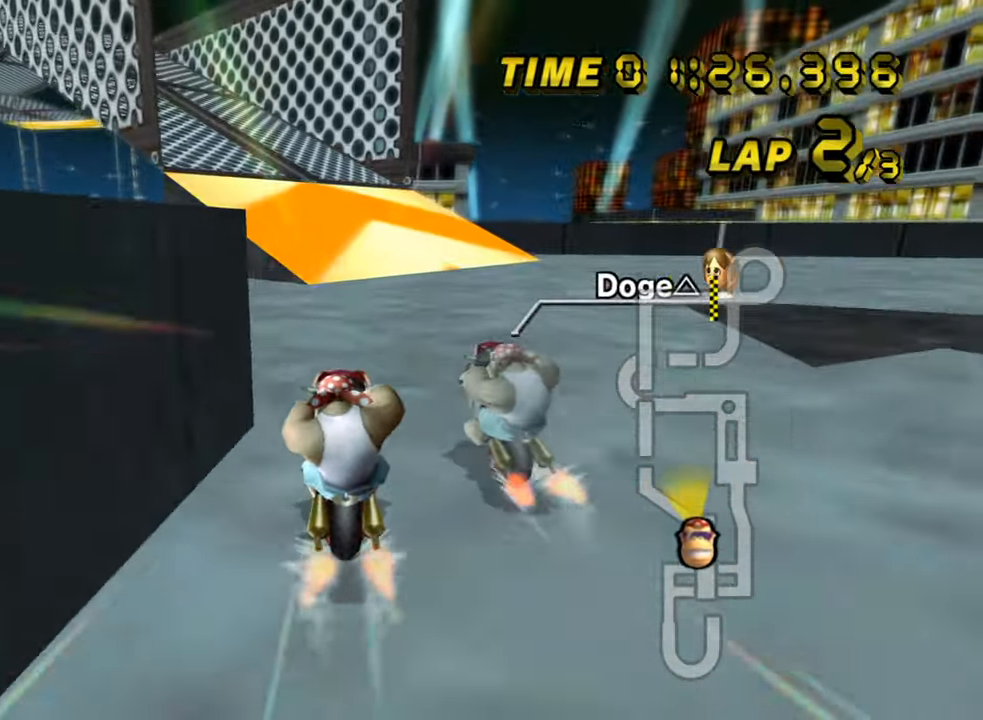
{"dt_ms": 500, "buttons": ["A"], "left_stick": "left", "events": [[117, "left_stick", "left"], [133, "R1", "down"], [500, "R1", "up"]]}
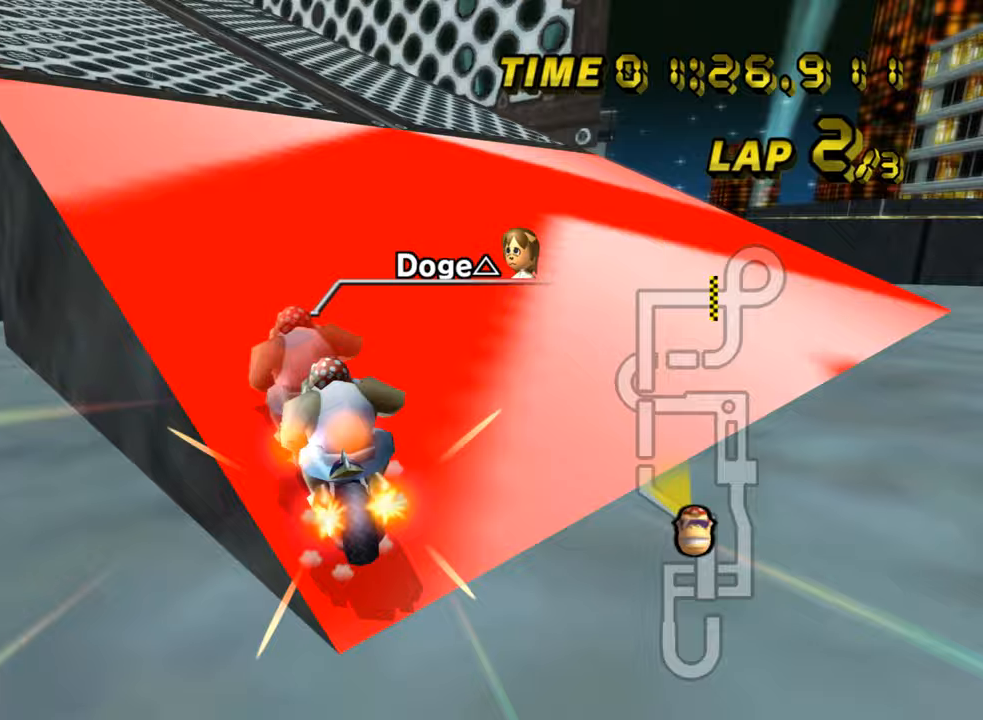
{"dt_ms": 500, "buttons": ["A"], "left_stick": "left", "events": []}